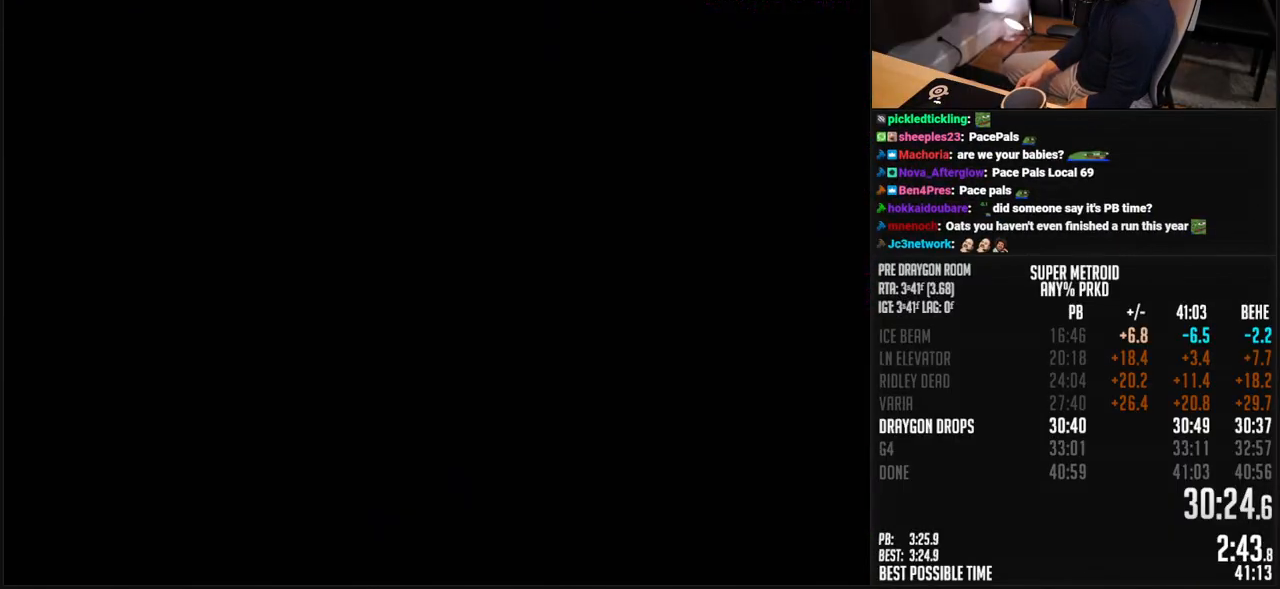
Gameplay with a controller (Nintendo layout); each line is a JSON object with the inputs held at the frame after it. "events" lists button and stick changes between this image and that frame as [ms after this image, input, new state], when the widget could be followed in between. Not read: L3 R3.
{"buttons": ["B"], "events": [[201, "B", "down"]]}
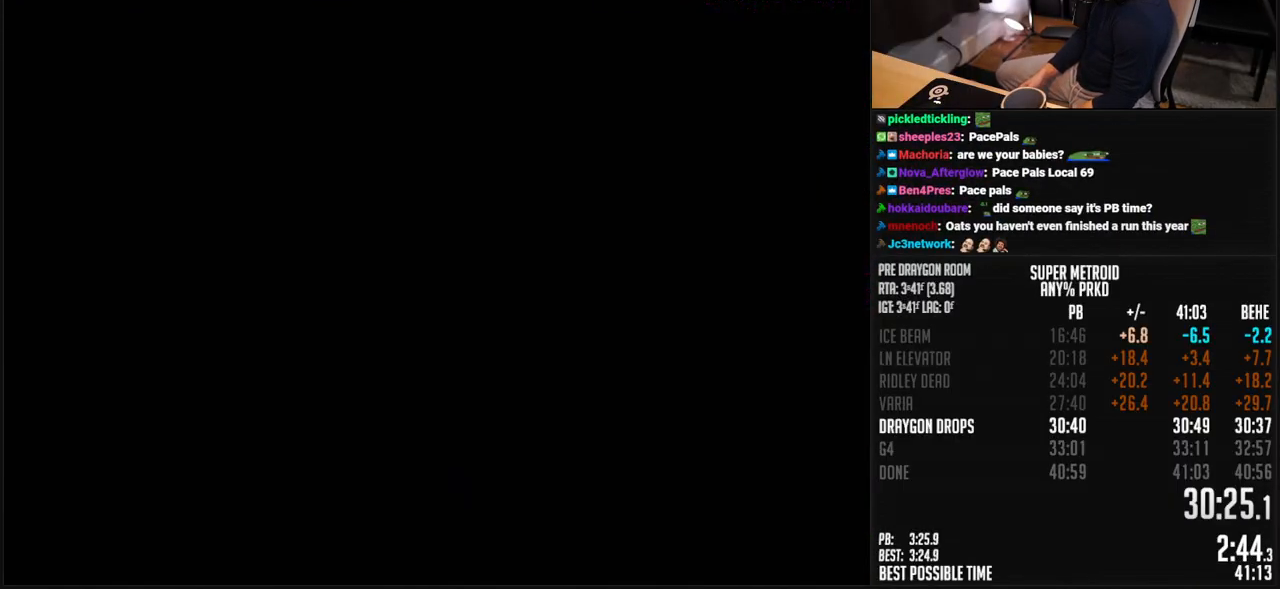
{"buttons": ["B"], "events": []}
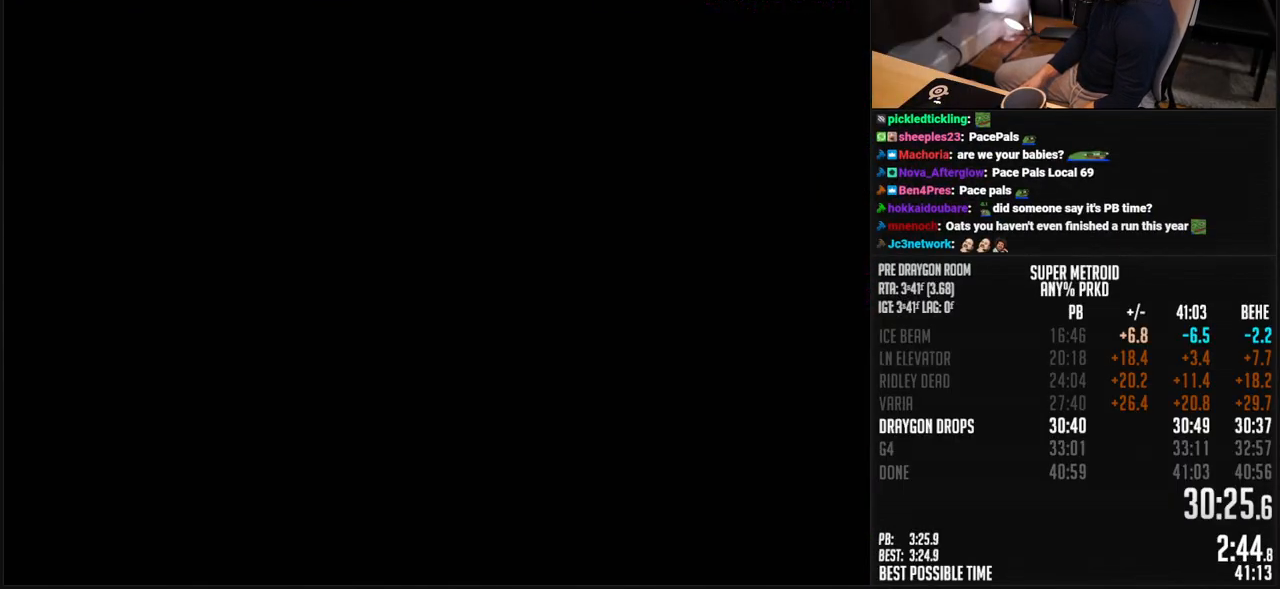
{"buttons": ["B", "DPAD_LEFT"], "events": [[284, "DPAD_LEFT", "down"]]}
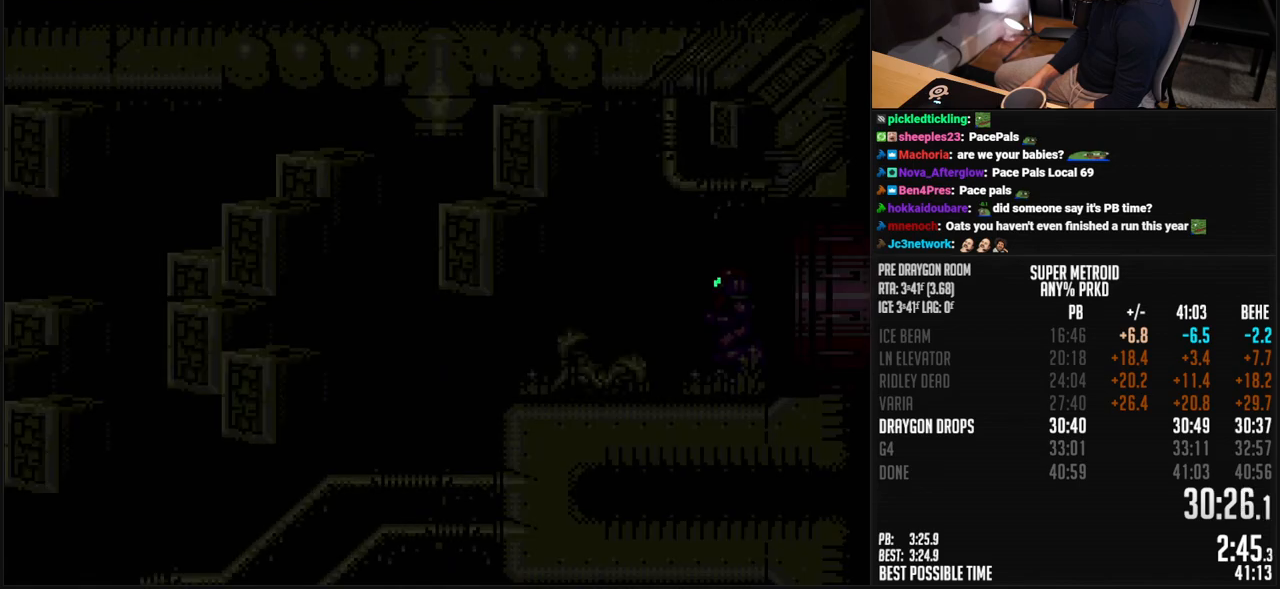
{"buttons": ["B", "DPAD_LEFT"], "events": [[218, "R1", "down"], [284, "R1", "up"]]}
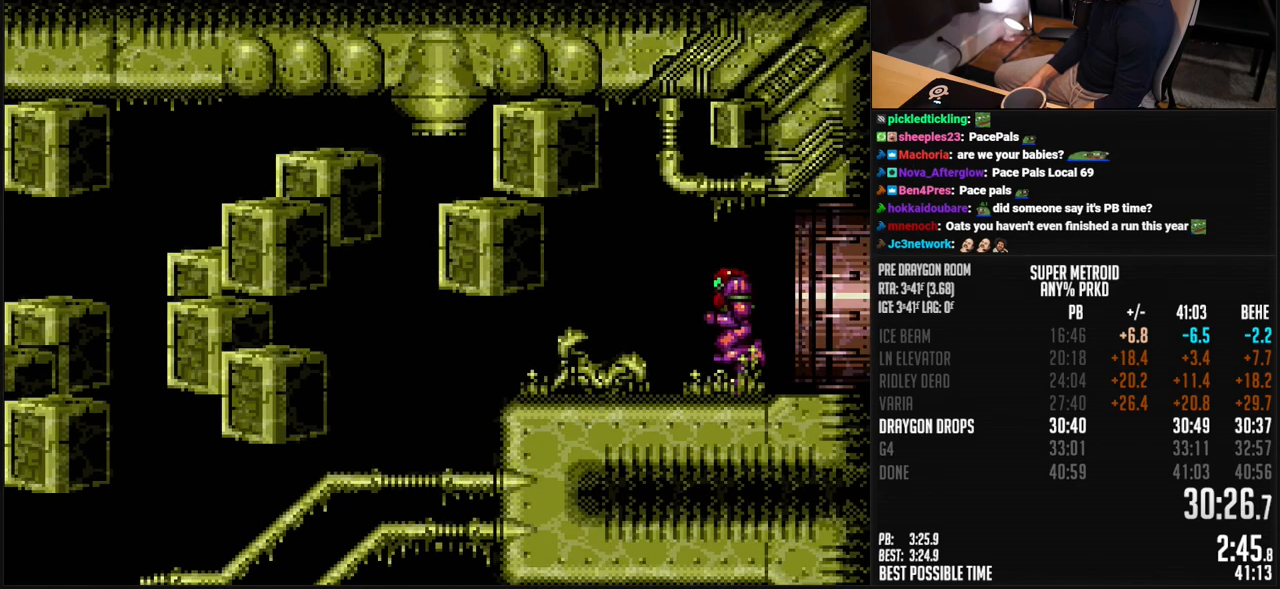
{"buttons": ["B", "DPAD_DOWN"], "events": [[17, "L1", "down"], [151, "L1", "up"], [284, "DPAD_LEFT", "up"], [301, "DPAD_DOWN", "down"]]}
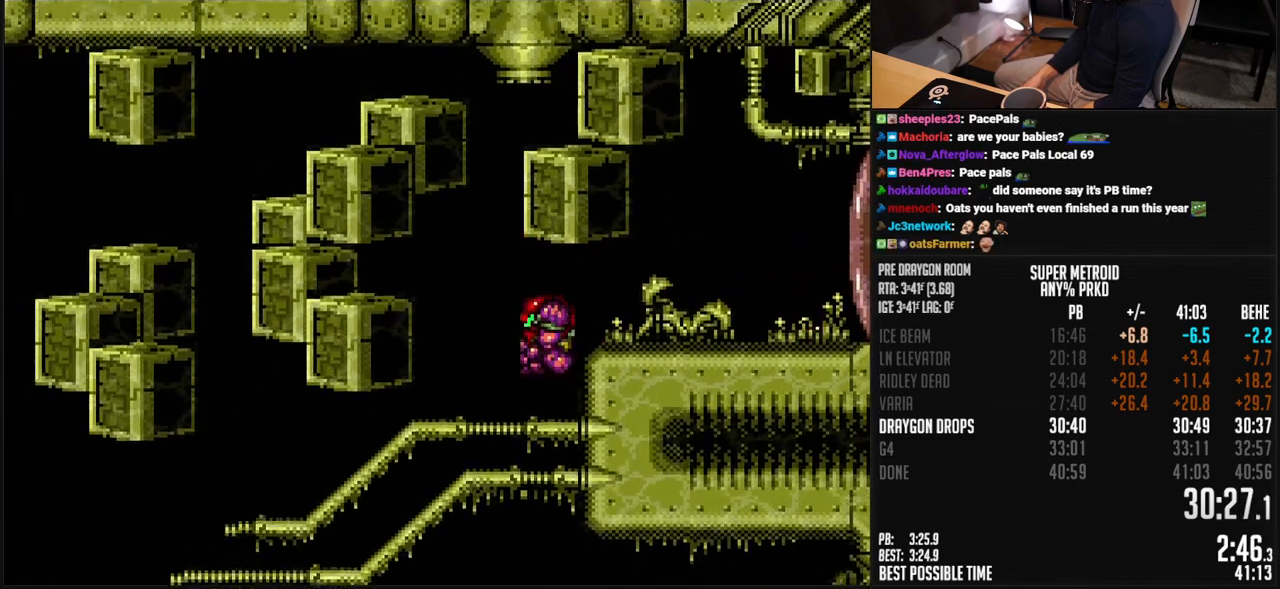
{"buttons": ["DPAD_RIGHT"], "events": [[50, "DPAD_DOWN", "up"], [50, "DPAD_RIGHT", "down"], [250, "B", "up"], [401, "DPAD_RIGHT", "up"], [401, "DPAD_UP", "down"], [484, "DPAD_RIGHT", "down"], [501, "DPAD_UP", "up"]]}
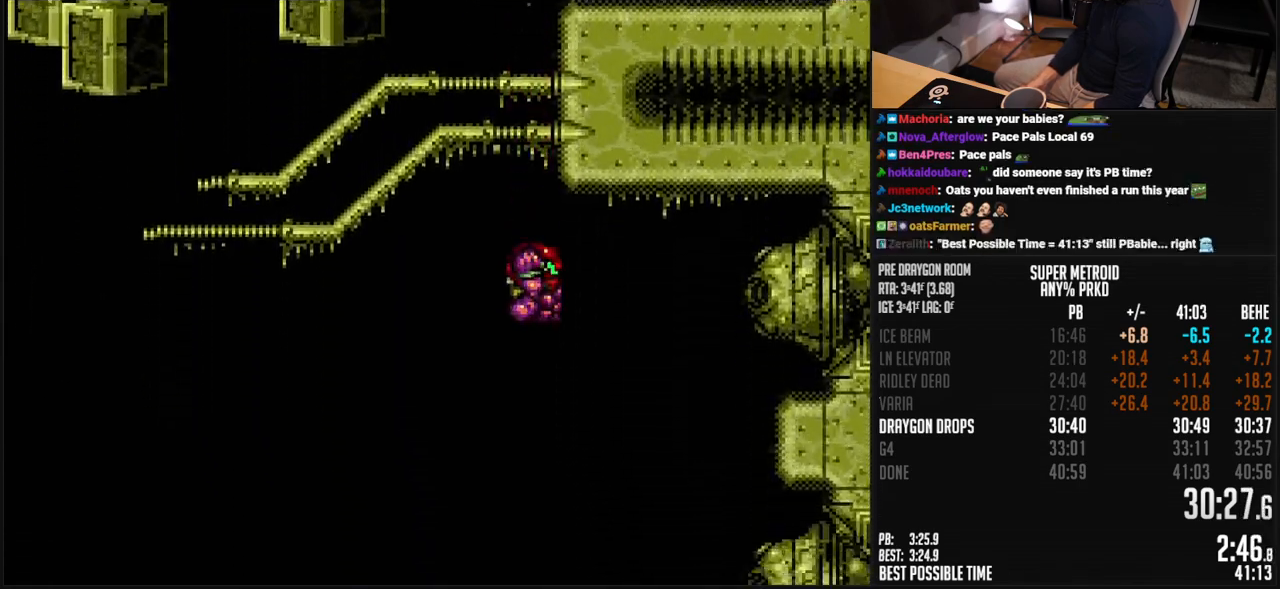
{"buttons": ["DPAD_RIGHT"], "events": [[167, "X", "down"], [250, "DPAD_RIGHT", "up"], [250, "X", "up"], [367, "X", "down"], [434, "DPAD_RIGHT", "down"], [434, "X", "up"]]}
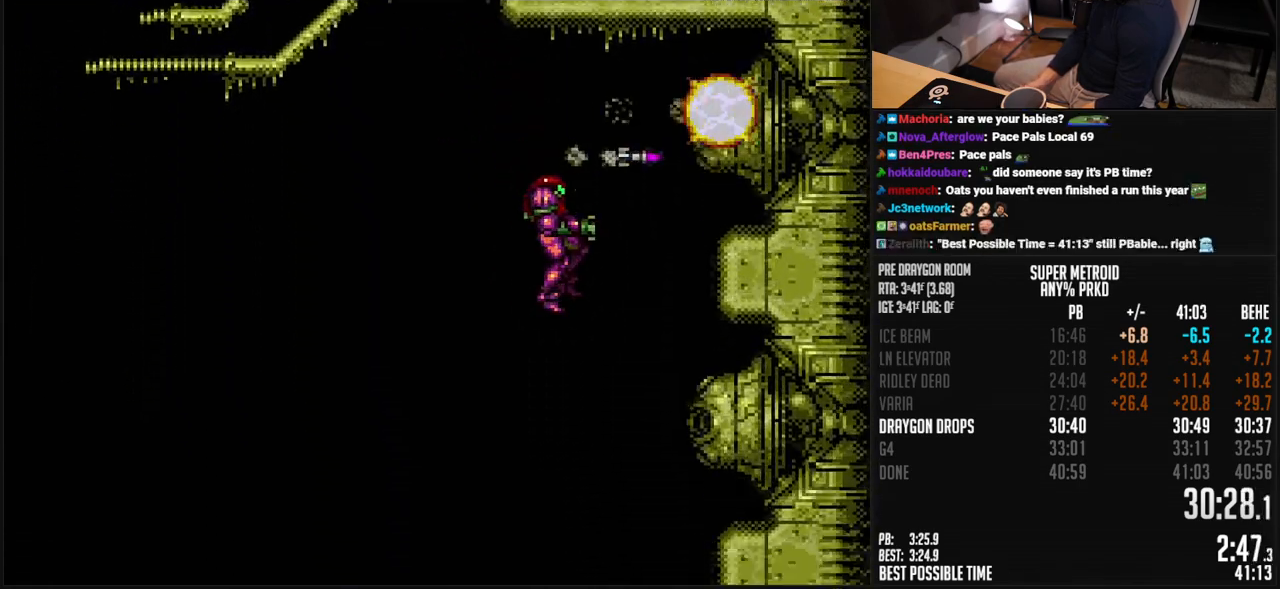
{"buttons": [], "events": [[284, "X", "down"], [334, "DPAD_RIGHT", "up"], [367, "X", "up"]]}
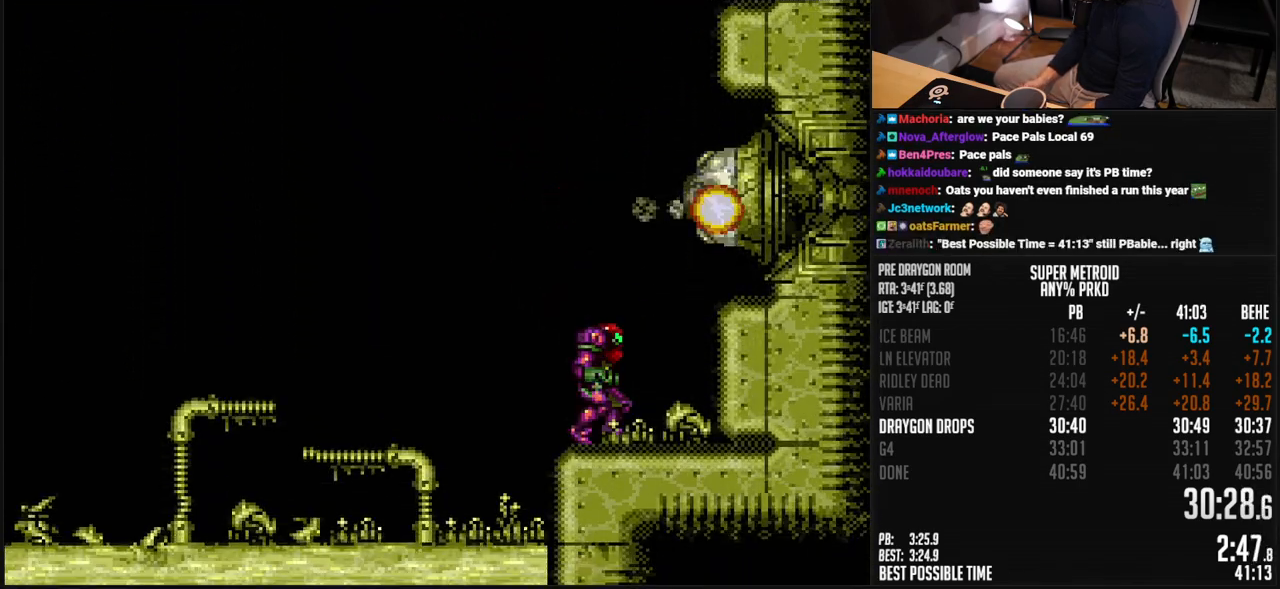
{"buttons": ["X"], "events": [[17, "A", "down"], [200, "X", "down"], [234, "A", "up"], [251, "X", "up"], [418, "X", "down"]]}
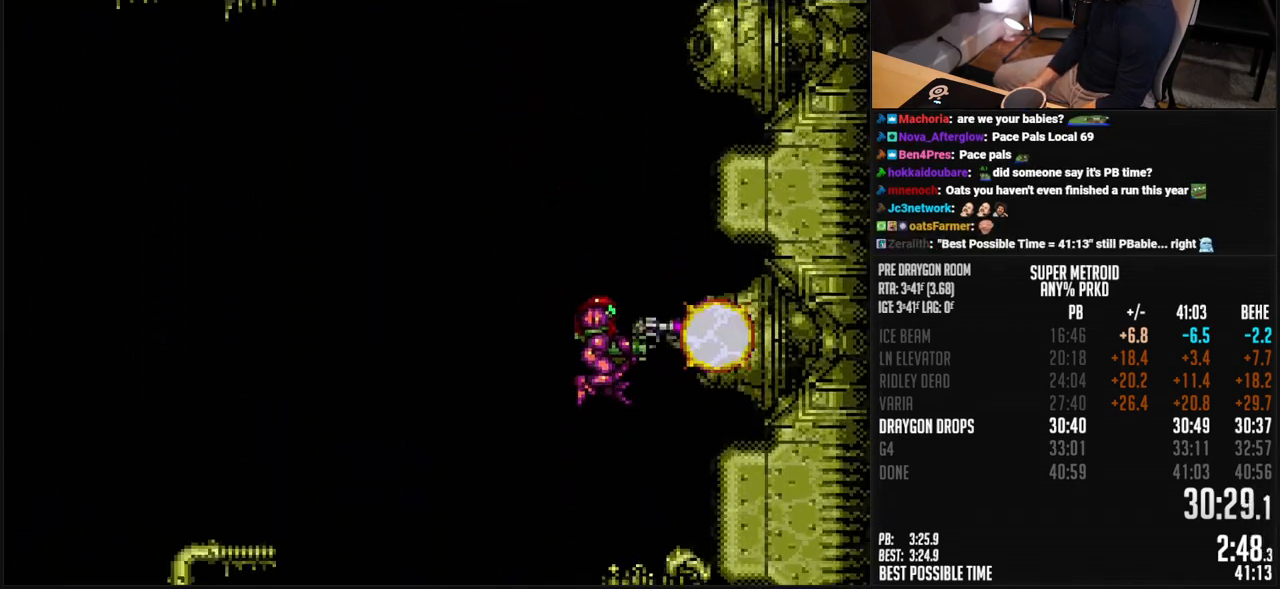
{"buttons": ["A", "DPAD_LEFT"], "events": [[17, "X", "up"], [50, "B", "down"], [100, "DPAD_LEFT", "down"], [200, "DPAD_LEFT", "up"], [251, "DPAD_LEFT", "down"], [334, "L1", "down"], [401, "A", "down"], [401, "B", "up"], [418, "L1", "up"]]}
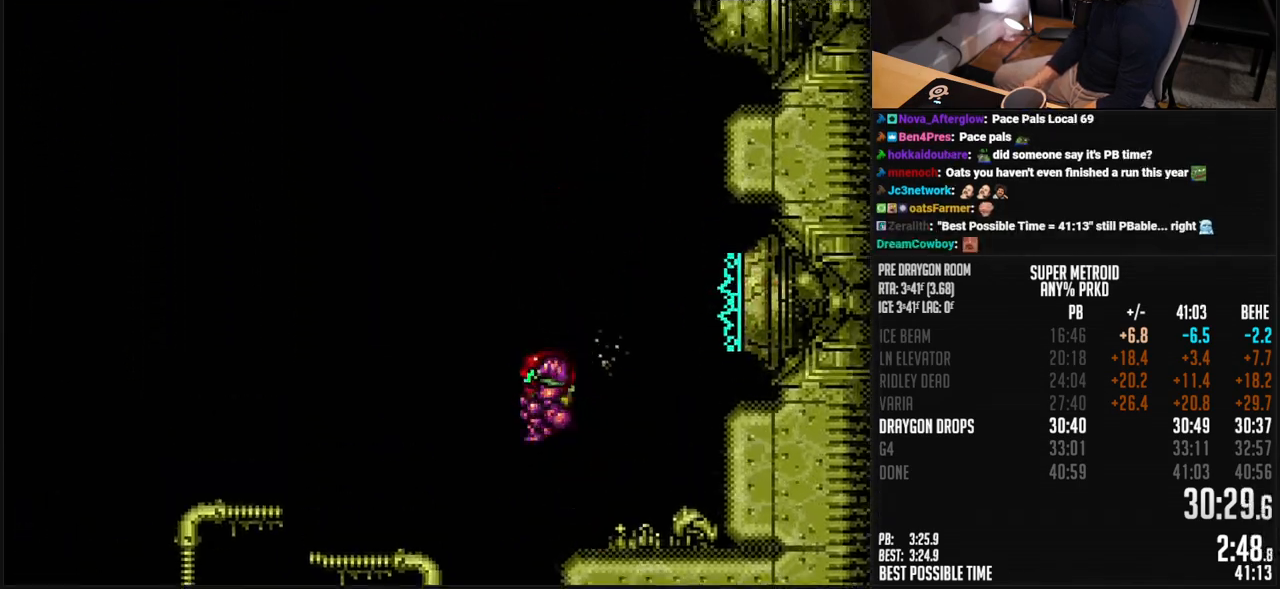
{"buttons": ["A", "X", "DPAD_RIGHT"]}
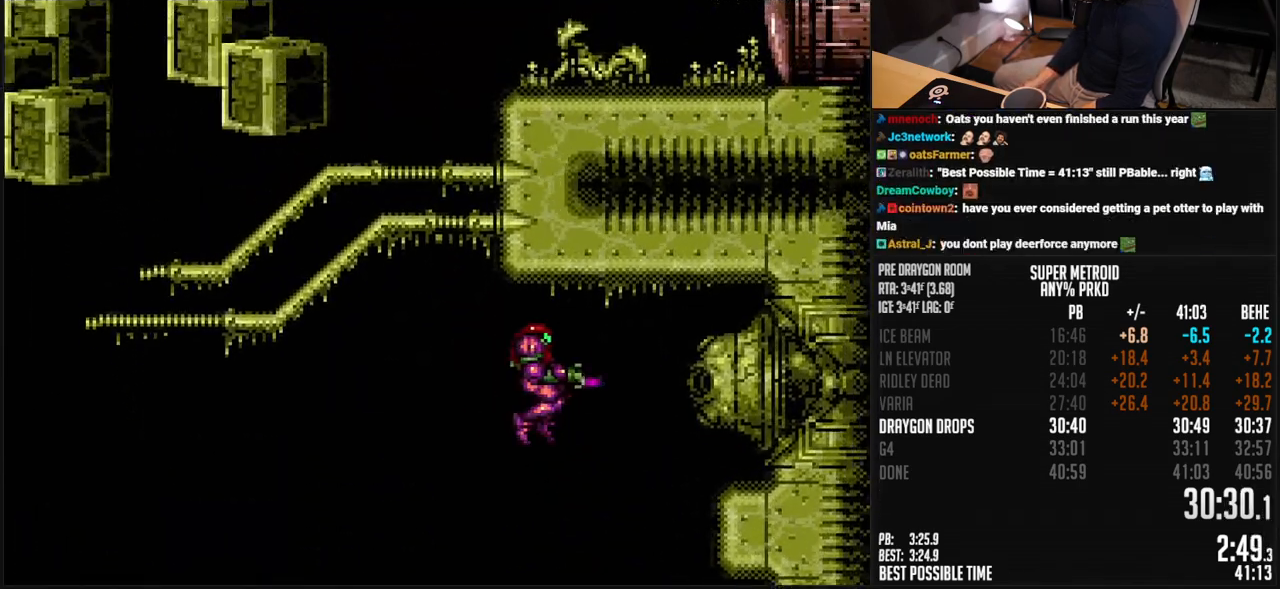
{"buttons": ["B", "DPAD_LEFT"], "events": [[50, "A", "up"], [50, "X", "up"], [100, "DPAD_LEFT", "down"], [100, "DPAD_RIGHT", "up"], [134, "B", "down"]]}
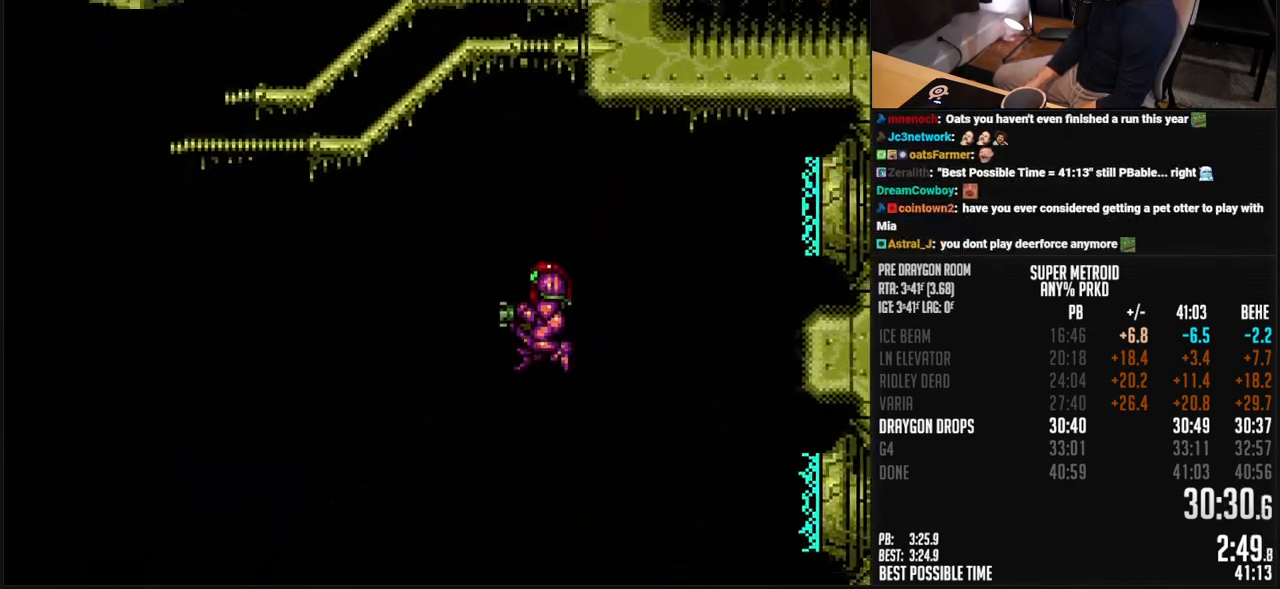
{"buttons": ["B", "DPAD_LEFT"], "events": [[201, "DPAD_DOWN", "down"], [217, "DPAD_LEFT", "up"], [368, "DPAD_DOWN", "up"], [451, "DPAD_DOWN", "down"], [501, "DPAD_DOWN", "up"], [501, "DPAD_LEFT", "down"]]}
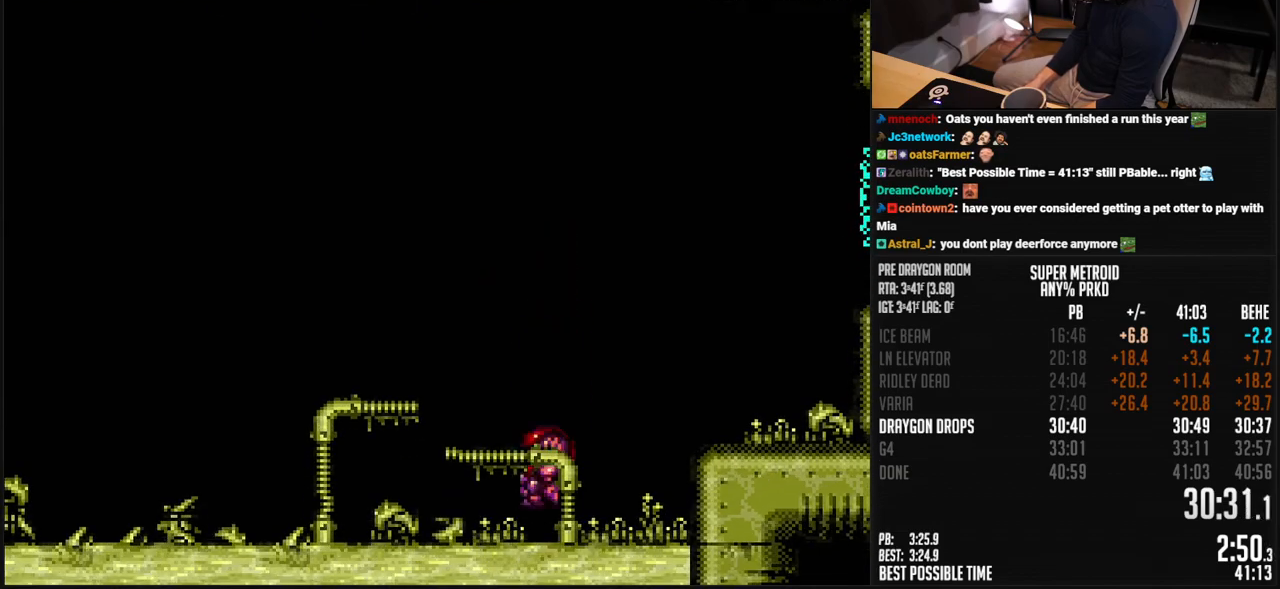
{"buttons": ["R1", "DPAD_LEFT"], "events": [[167, "R1", "down"], [284, "B", "up"]]}
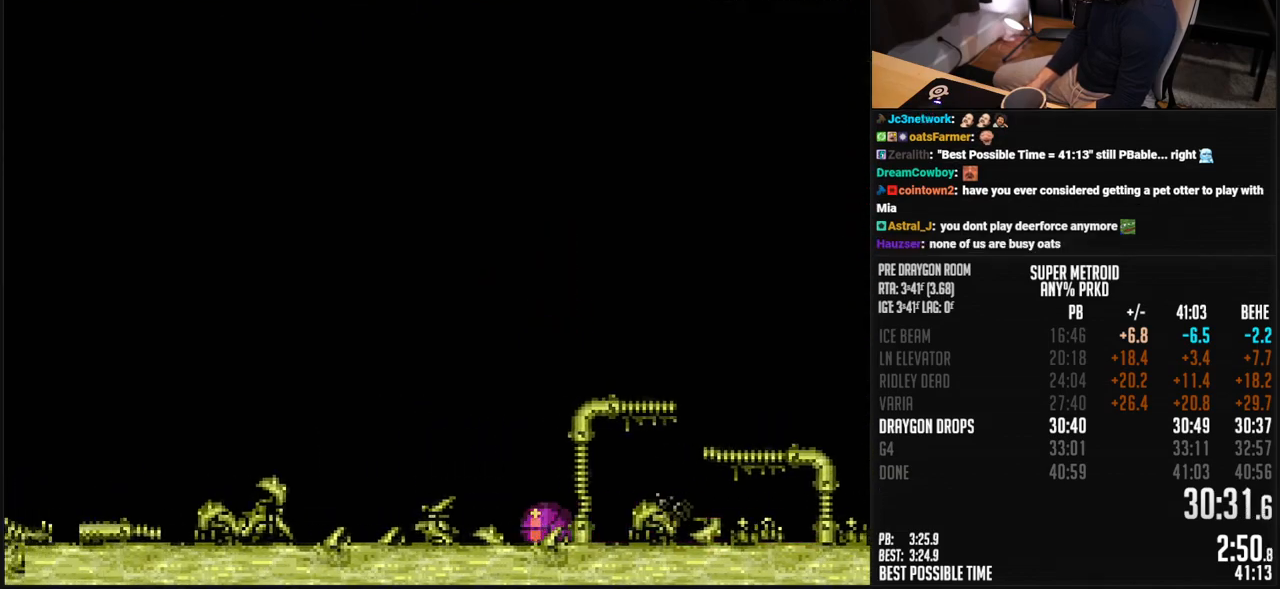
{"buttons": ["R1", "DPAD_LEFT"], "events": []}
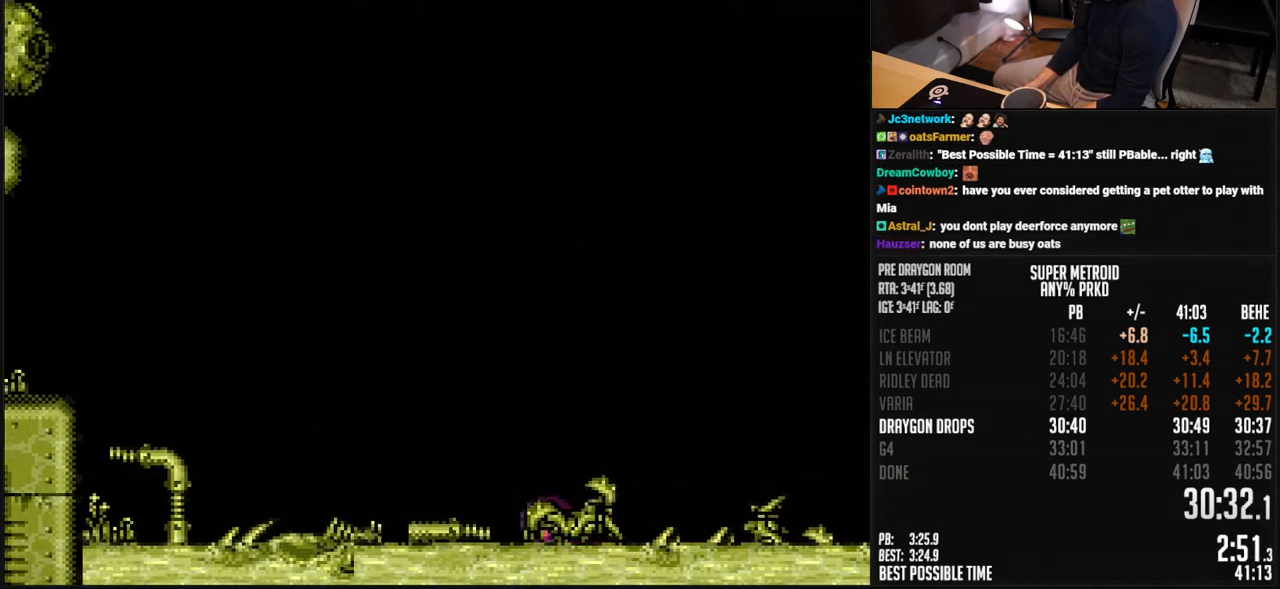
{"buttons": ["R1"], "events": [[34, "DPAD_LEFT", "up"], [34, "DPAD_UP", "down"], [134, "DPAD_UP", "up"], [251, "X", "down"], [301, "X", "up"], [418, "X", "down"], [485, "X", "up"]]}
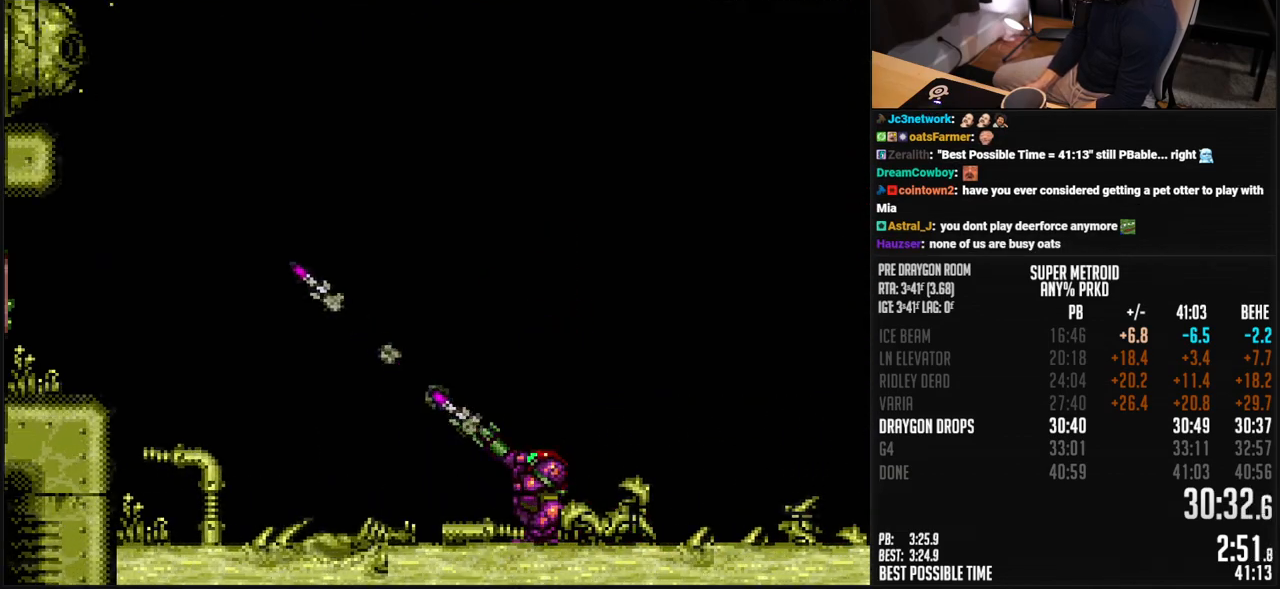
{"buttons": ["DPAD_LEFT"], "events": [[101, "X", "down"], [167, "X", "up"], [184, "R1", "up"], [234, "DPAD_UP", "down"], [301, "DPAD_UP", "up"], [318, "Y", "down"], [368, "Y", "up"], [401, "DPAD_LEFT", "down"], [451, "Y", "down"], [485, "Y", "up"]]}
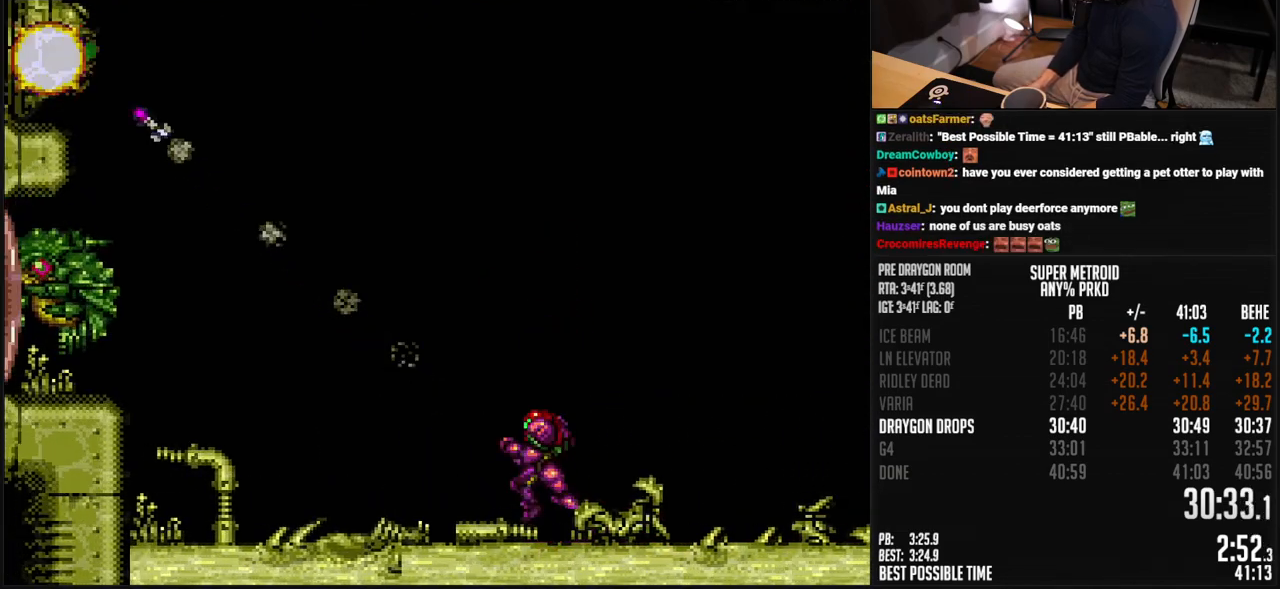
{"buttons": ["B", "Y", "DPAD_LEFT"], "events": [[200, "B", "down"], [334, "Y", "down"], [417, "Y", "up"], [484, "Y", "down"]]}
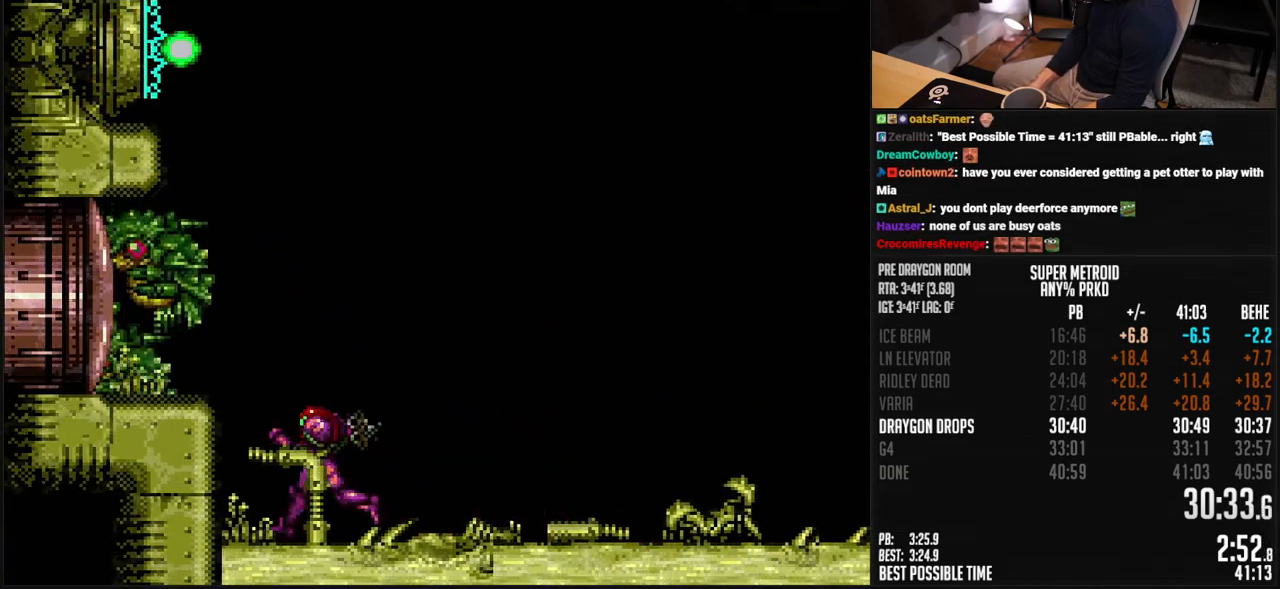
{"buttons": ["X", "DPAD_LEFT"], "events": [[50, "Y", "up"], [150, "B", "up"], [150, "DPAD_LEFT", "up"], [183, "DPAD_RIGHT", "down"], [284, "DPAD_RIGHT", "up"], [367, "X", "down"], [451, "DPAD_LEFT", "down"]]}
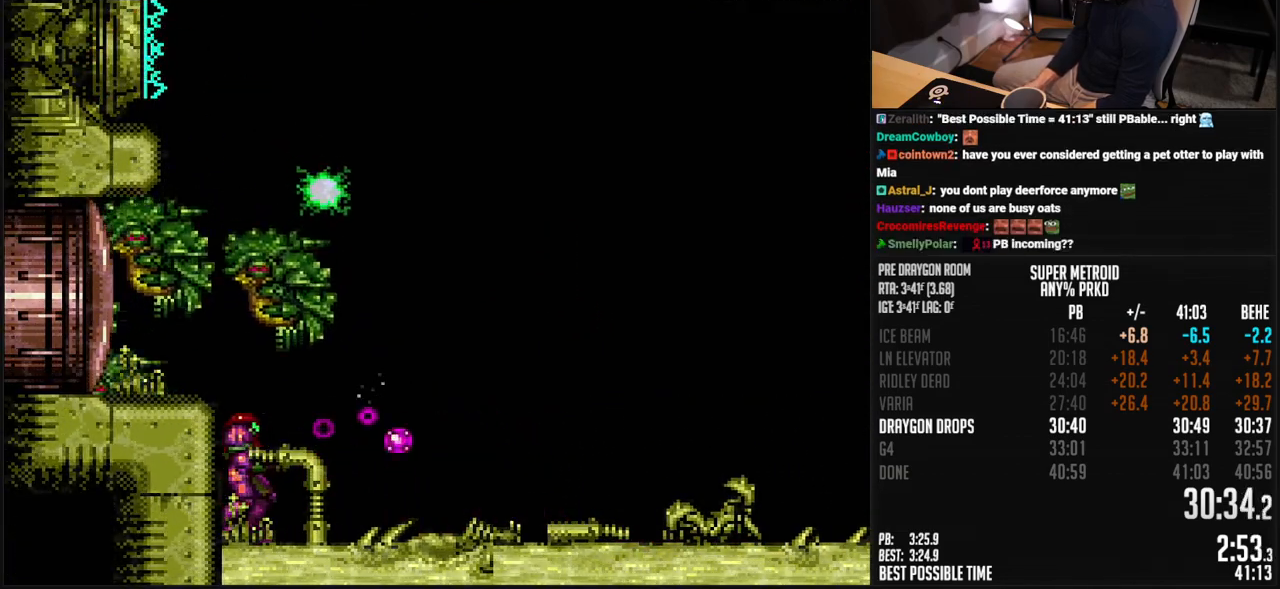
{"buttons": [], "events": [[100, "DPAD_LEFT", "up"], [250, "X", "up"]]}